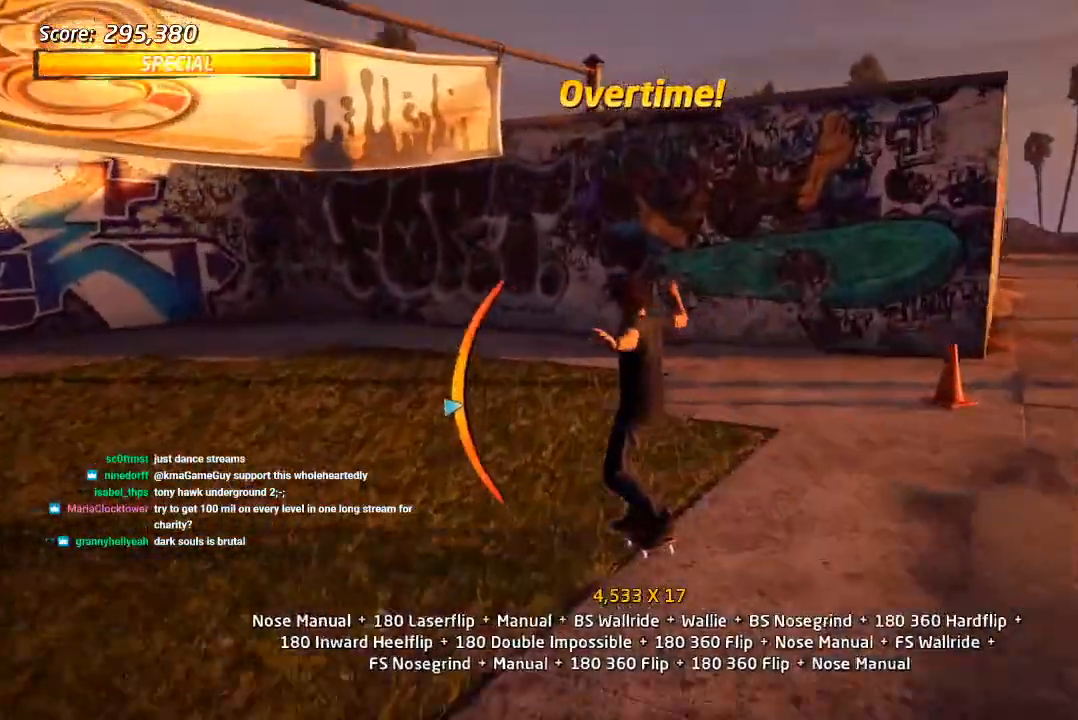
Gameplay with a controller (PlayStation layout); each line is a JSON object with the inputs held at the frame after it (dt_ms = milliseconds from this image to that frame). "events" lists button and stick changes between this image and that frame as [ms after this image, input, new state], when the widget could be followed in between. Not read: L1 TRIANGLE.
{"dt_ms": 500, "buttons": ["CROSS", "DPAD_LEFT"], "left_stick": "center", "right_stick": "center", "events": [[167, "DPAD_DOWN", "down"], [250, "DPAD_DOWN", "up"], [417, "DPAD_LEFT", "down"]]}
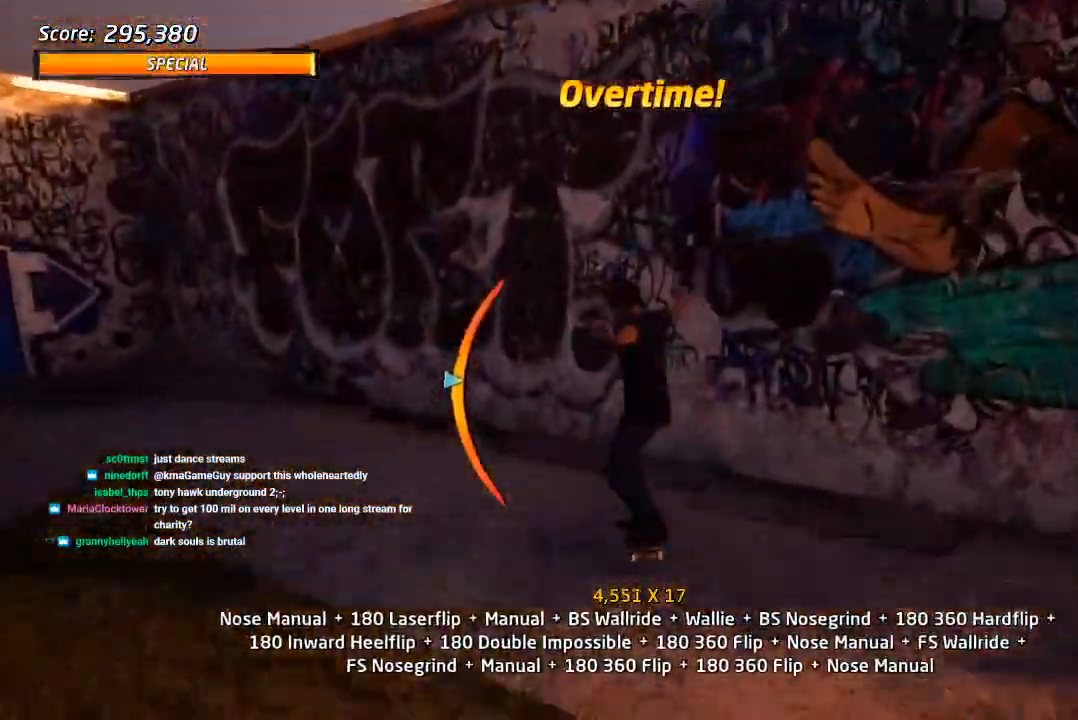
{"dt_ms": 500, "buttons": ["CROSS", "DPAD_DOWN", "DPAD_RIGHT"], "left_stick": "center", "right_stick": "center", "events": [[67, "CROSS", "up"], [83, "DPAD_LEFT", "up"], [167, "CROSS", "down"], [167, "DPAD_DOWN", "down"], [167, "DPAD_RIGHT", "down"], [233, "CROSS", "up"], [333, "CROSS", "down"], [400, "CROSS", "up"], [467, "CROSS", "down"]]}
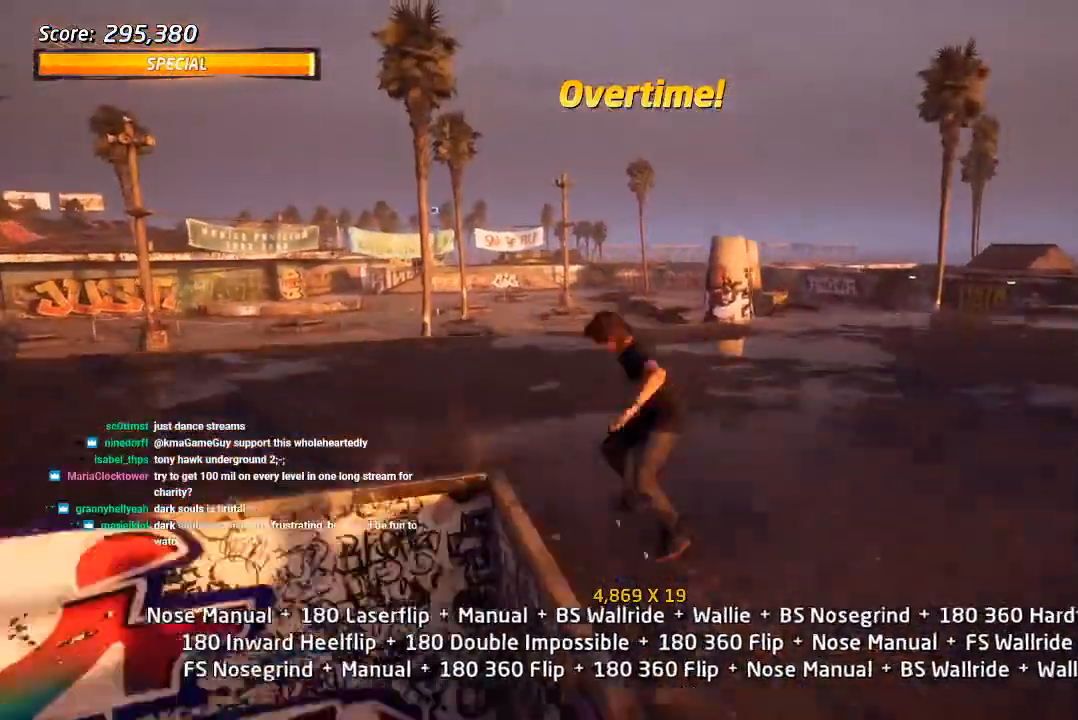
{"dt_ms": 500, "buttons": ["CROSS", "DPAD_UP"], "left_stick": "center", "right_stick": "center", "events": [[33, "CROSS", "up"], [83, "DPAD_DOWN", "up"], [133, "CROSS", "down"], [133, "DPAD_RIGHT", "up"], [217, "DPAD_UP", "down"], [283, "DPAD_UP", "up"], [367, "DPAD_DOWN", "down"], [433, "DPAD_DOWN", "up"], [483, "DPAD_UP", "down"]]}
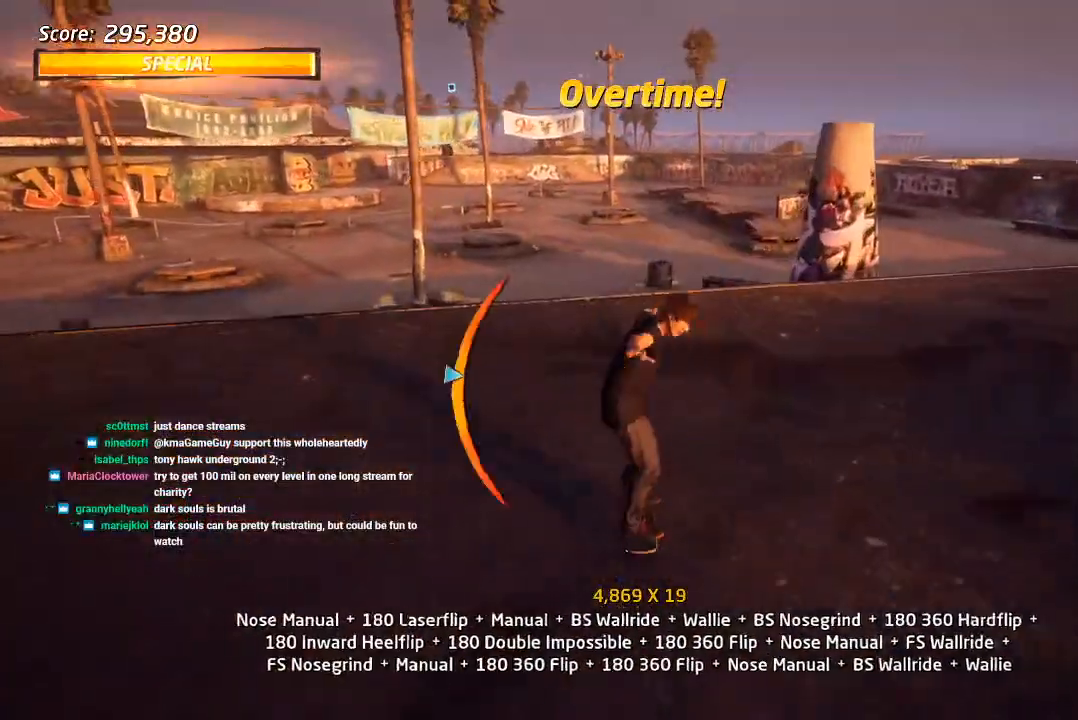
{"dt_ms": 500, "buttons": ["CROSS", "DPAD_UP", "DPAD_RIGHT"], "left_stick": "center", "right_stick": "center", "events": [[67, "DPAD_RIGHT", "down"], [67, "DPAD_UP", "up"], [83, "DPAD_DOWN", "down"], [233, "DPAD_DOWN", "up"], [250, "DPAD_RIGHT", "up"], [350, "DPAD_UP", "down"], [417, "DPAD_RIGHT", "down"]]}
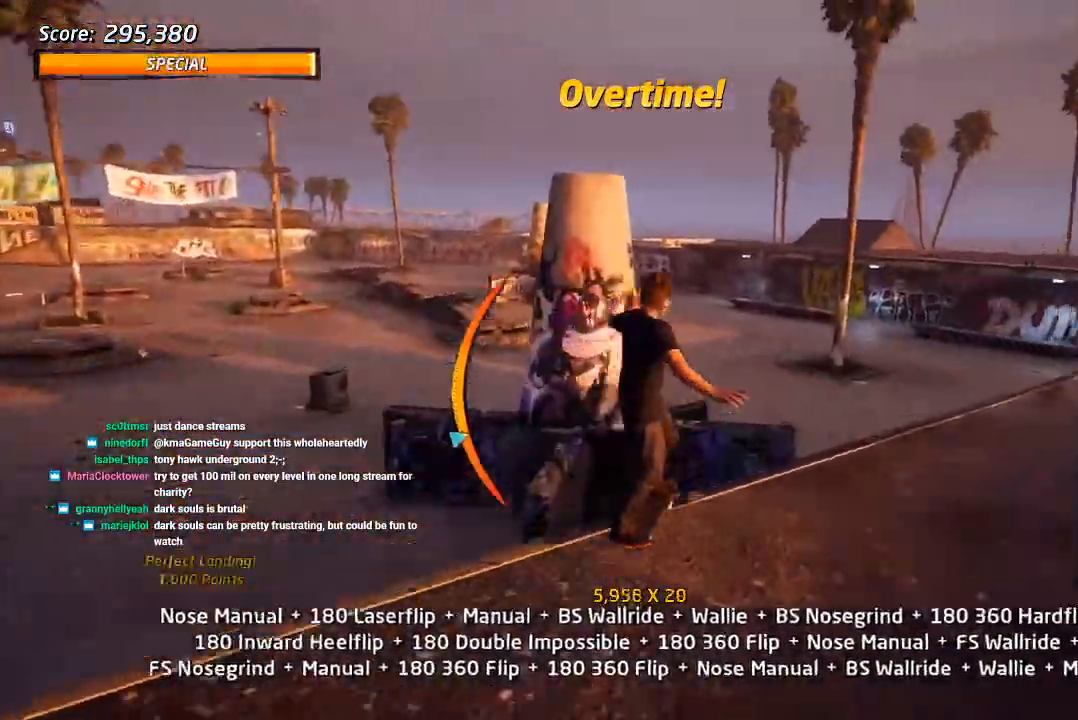
{"dt_ms": 500, "buttons": ["SQUARE", "DPAD_UP", "DPAD_LEFT"], "left_stick": "center", "right_stick": "center", "events": [[17, "CROSS", "up"], [117, "DPAD_RIGHT", "up"], [133, "DPAD_UP", "up"], [167, "CROSS", "down"], [233, "DPAD_LEFT", "down"], [250, "DPAD_UP", "down"], [417, "SQUARE", "down"], [433, "CROSS", "up"]]}
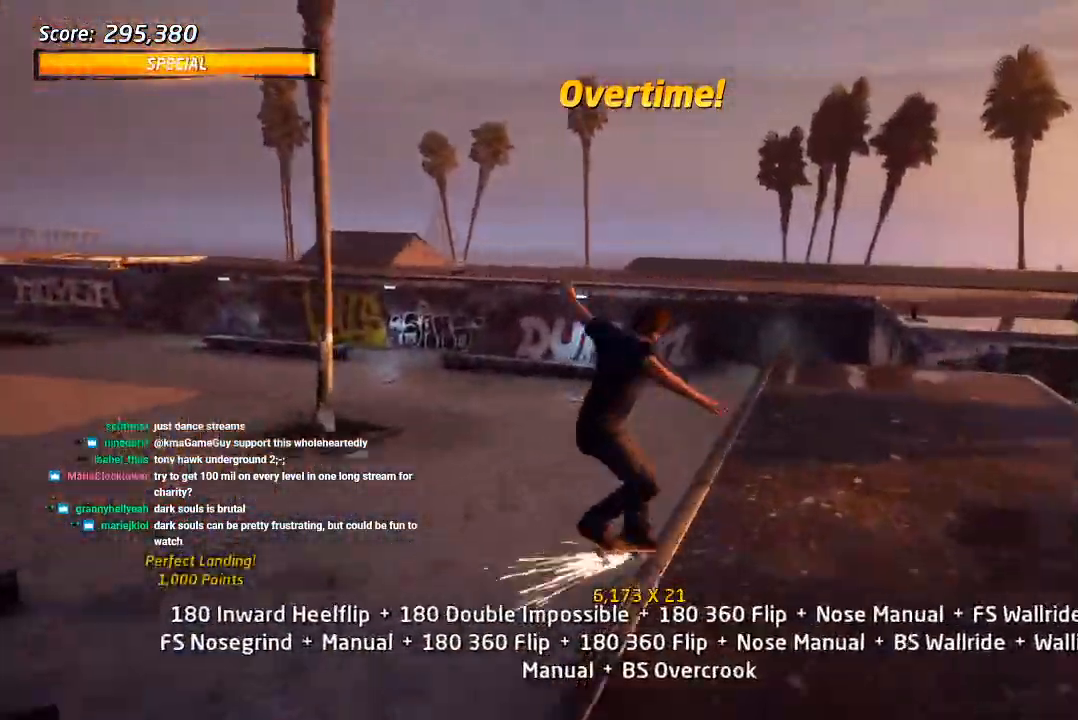
{"dt_ms": 500, "buttons": ["CROSS", "DPAD_UP"], "left_stick": "center", "right_stick": "center", "events": [[33, "SQUARE", "up"], [83, "SQUARE", "down"], [117, "DPAD_LEFT", "up"], [117, "DPAD_UP", "up"], [217, "SQUARE", "up"], [233, "DPAD_LEFT", "down"], [333, "SQUARE", "down"], [383, "DPAD_LEFT", "up"], [500, "CROSS", "down"], [500, "DPAD_UP", "down"], [500, "SQUARE", "up"]]}
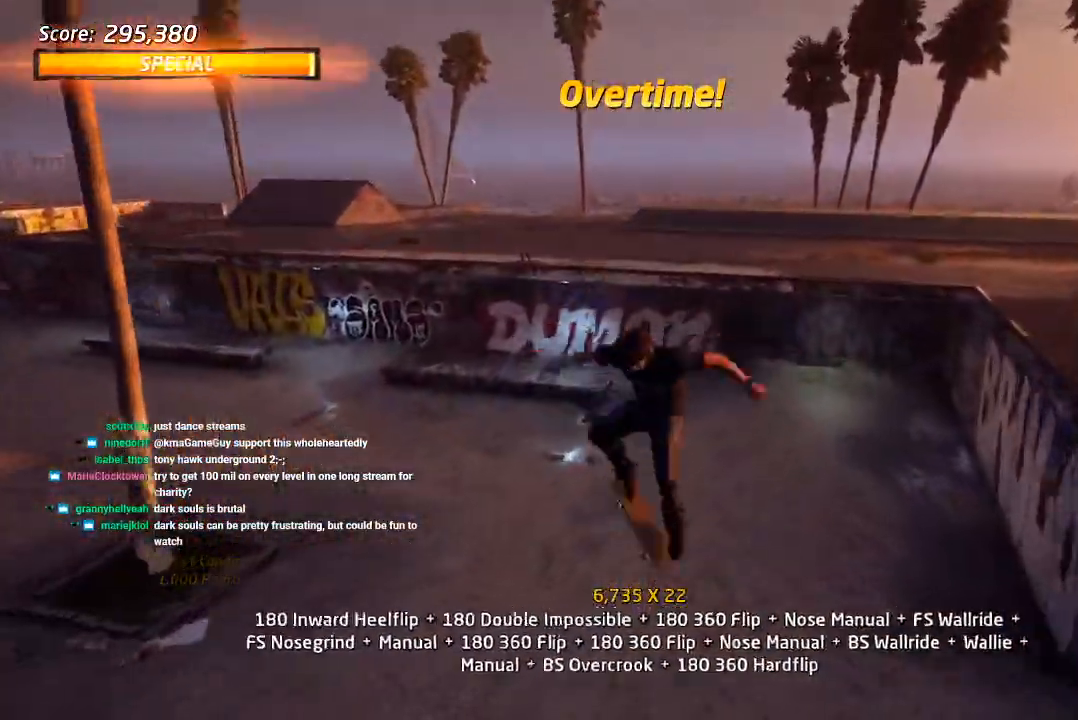
{"dt_ms": 1000, "buttons": ["DPAD_DOWN", "DPAD_LEFT"], "left_stick": "center", "right_stick": "center", "events": [[67, "DPAD_UP", "up"], [133, "DPAD_DOWN", "down"], [233, "DPAD_DOWN", "up"], [300, "DPAD_UP", "down"], [467, "DPAD_UP", "up"], [667, "DPAD_LEFT", "down"], [733, "DPAD_DOWN", "down"], [967, "CROSS", "up"]]}
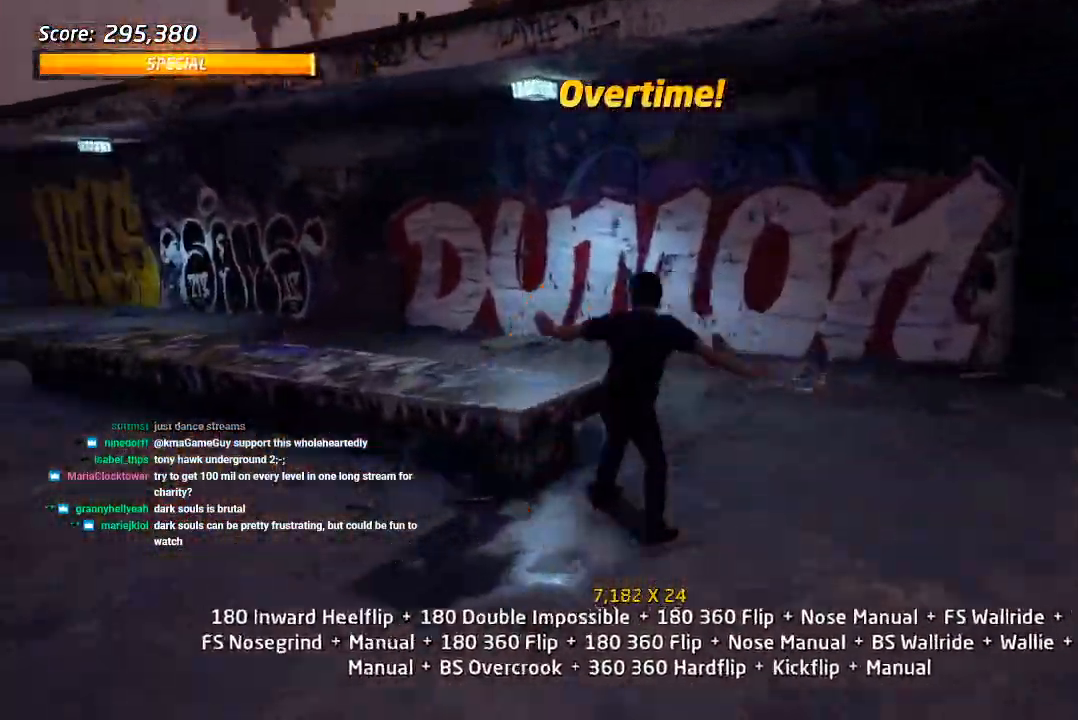
{"dt_ms": 500, "buttons": ["R1"], "left_stick": "center", "right_stick": "center", "events": [[67, "DPAD_DOWN", "up"], [83, "DPAD_LEFT", "up"], [100, "CROSS", "down"], [167, "R1", "down"], [233, "CROSS", "up"], [267, "DPAD_UP", "down"], [350, "DPAD_UP", "up"], [417, "DPAD_UP", "down"], [483, "DPAD_UP", "up"]]}
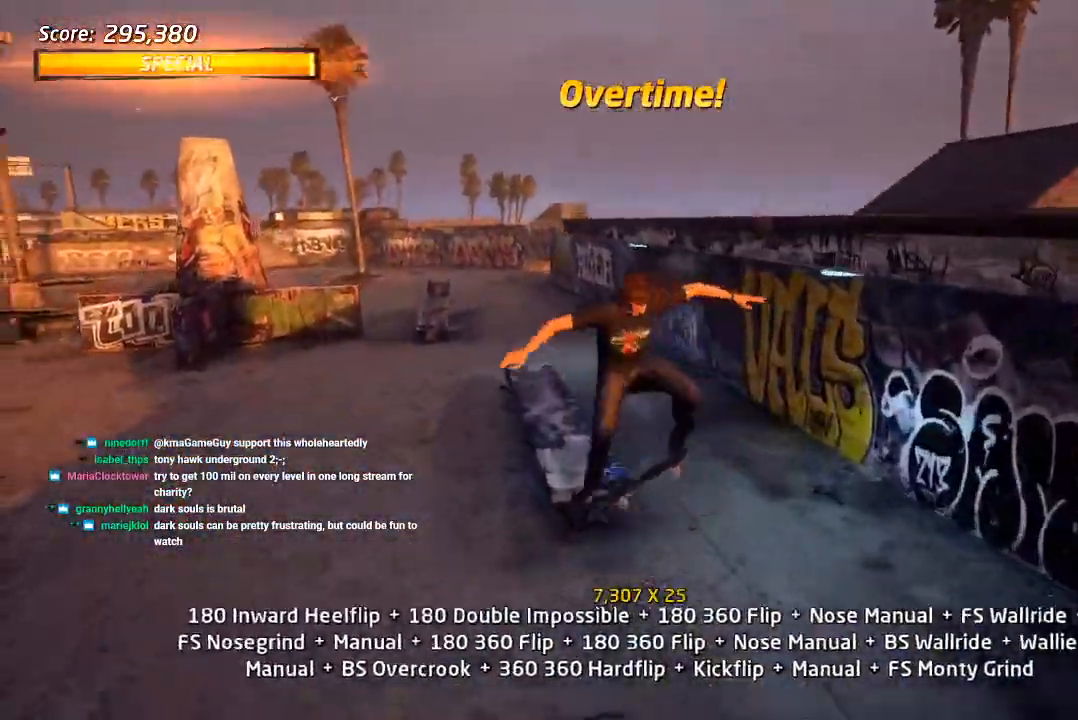
{"dt_ms": 500, "buttons": ["CROSS", "DPAD_UP", "DPAD_LEFT"], "left_stick": "center", "right_stick": "center", "events": [[67, "DPAD_UP", "down"], [117, "DPAD_UP", "up"], [200, "DPAD_UP", "down"], [283, "DPAD_UP", "up"], [400, "CROSS", "down"], [400, "DPAD_LEFT", "down"], [417, "DPAD_UP", "down"], [417, "R1", "up"]]}
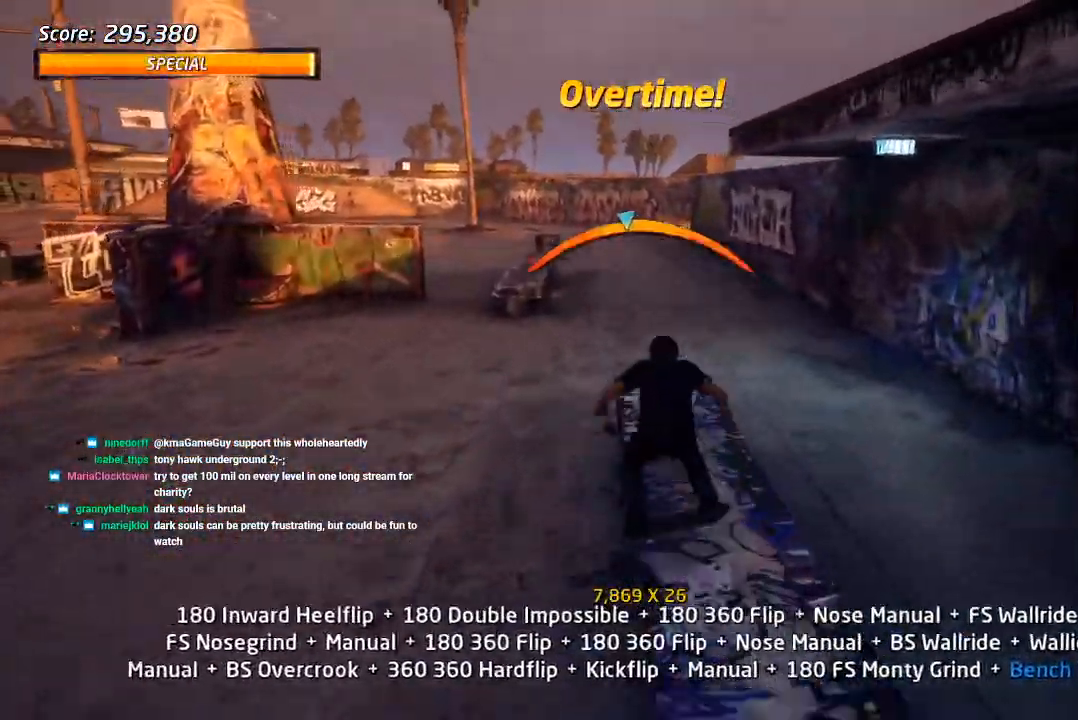
{"dt_ms": 500, "buttons": [], "left_stick": "center", "right_stick": "center", "events": [[17, "SQUARE", "down"], [50, "CROSS", "up"], [167, "DPAD_LEFT", "up"], [167, "DPAD_UP", "up"], [167, "SQUARE", "up"], [250, "DPAD_UP", "down"], [317, "DPAD_UP", "up"], [383, "DPAD_UP", "down"], [467, "DPAD_UP", "up"]]}
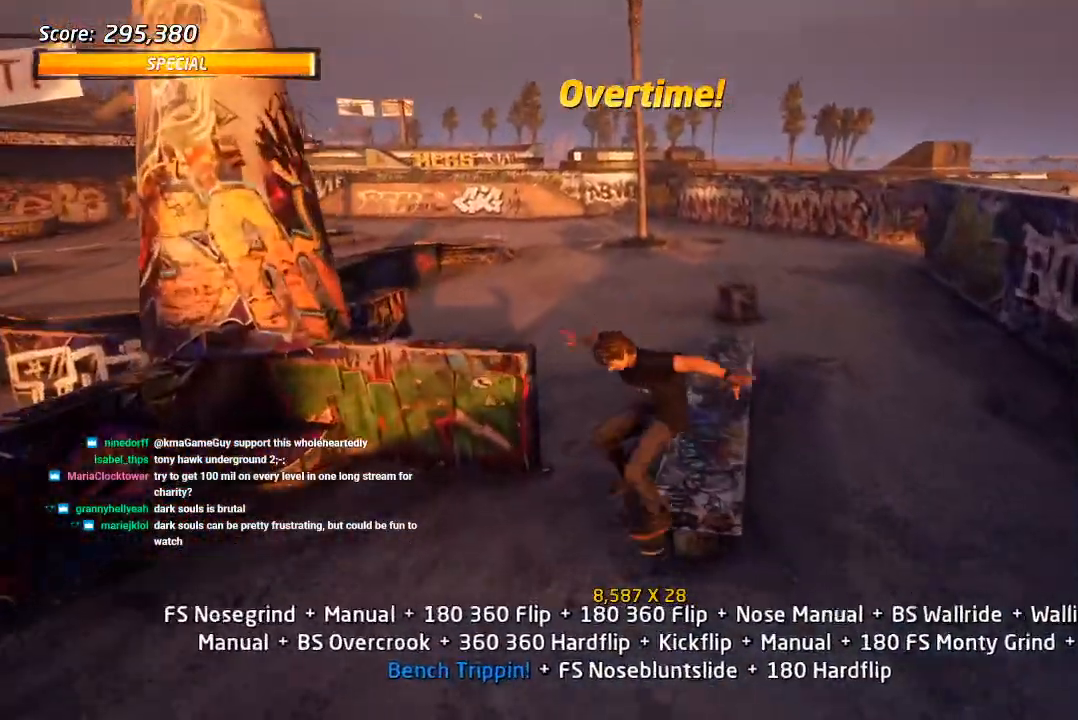
{"dt_ms": 500, "buttons": ["CROSS", "DPAD_UP"], "left_stick": "center", "right_stick": "center", "events": [[50, "DPAD_UP", "down"], [133, "DPAD_RIGHT", "down"], [183, "CROSS", "down"], [217, "SQUARE", "down"], [267, "CROSS", "up"], [383, "CROSS", "down"], [383, "SQUARE", "up"], [417, "DPAD_RIGHT", "up"], [417, "DPAD_UP", "up"], [500, "DPAD_UP", "down"]]}
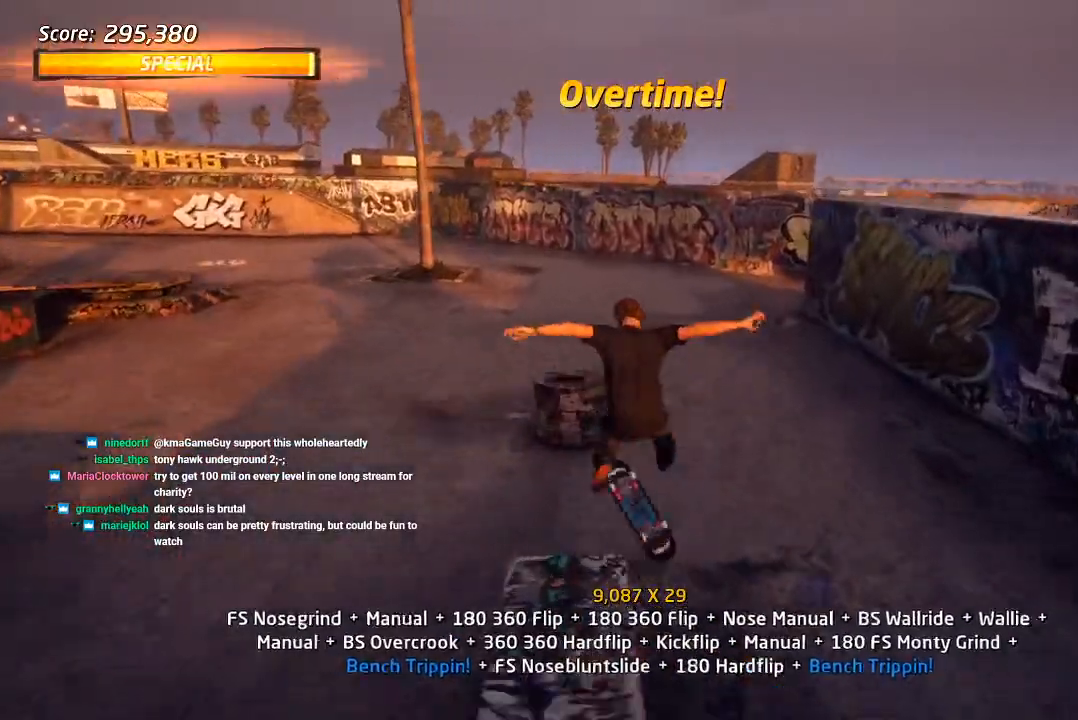
{"dt_ms": 500, "buttons": ["CROSS", "DPAD_DOWN", "DPAD_RIGHT"], "left_stick": "center", "right_stick": "center", "events": [[67, "DPAD_UP", "up"], [133, "DPAD_DOWN", "down"], [217, "DPAD_DOWN", "up"], [283, "DPAD_UP", "down"], [483, "DPAD_RIGHT", "down"], [500, "DPAD_DOWN", "down"], [500, "DPAD_UP", "up"]]}
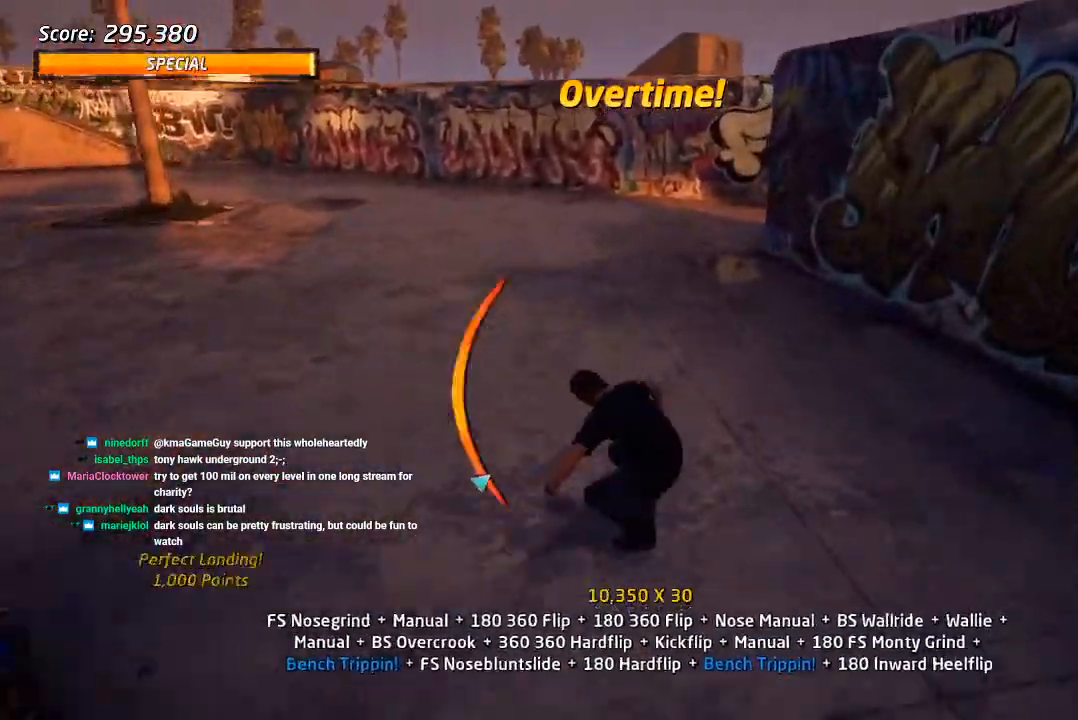
{"dt_ms": 500, "buttons": ["DPAD_UP"], "left_stick": "center", "right_stick": "center"}
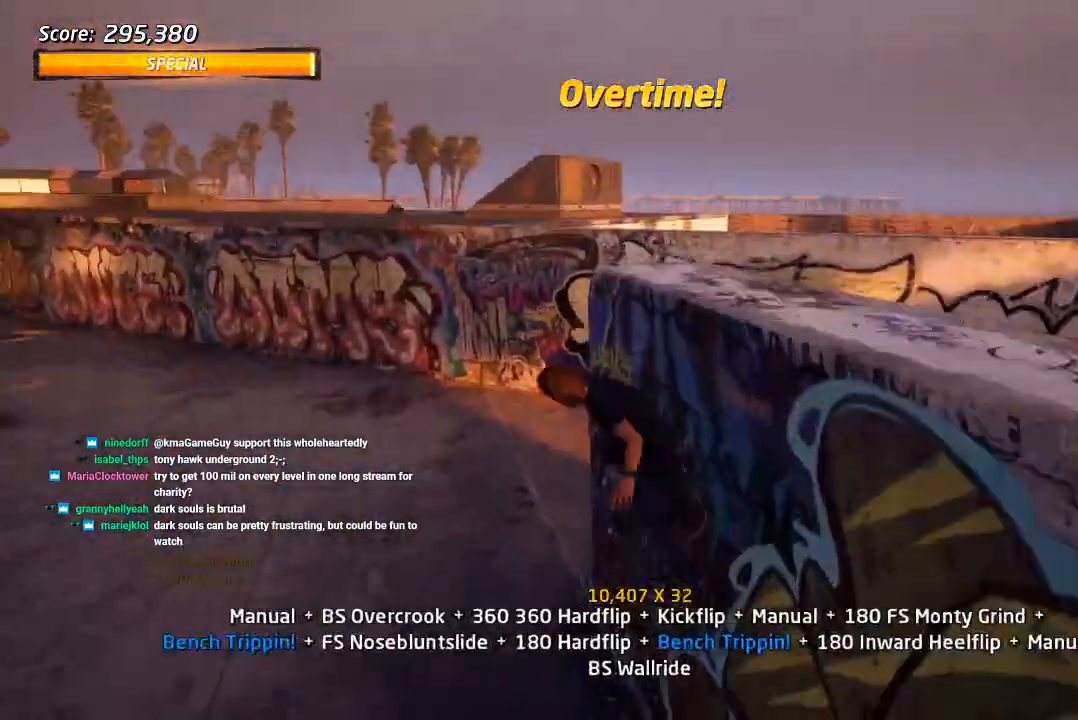
{"dt_ms": 500, "buttons": [], "left_stick": "center", "right_stick": "center", "events": [[117, "CROSS", "down"], [183, "CROSS", "up"], [300, "SQUARE", "down"], [433, "DPAD_UP", "up"], [433, "SQUARE", "up"]]}
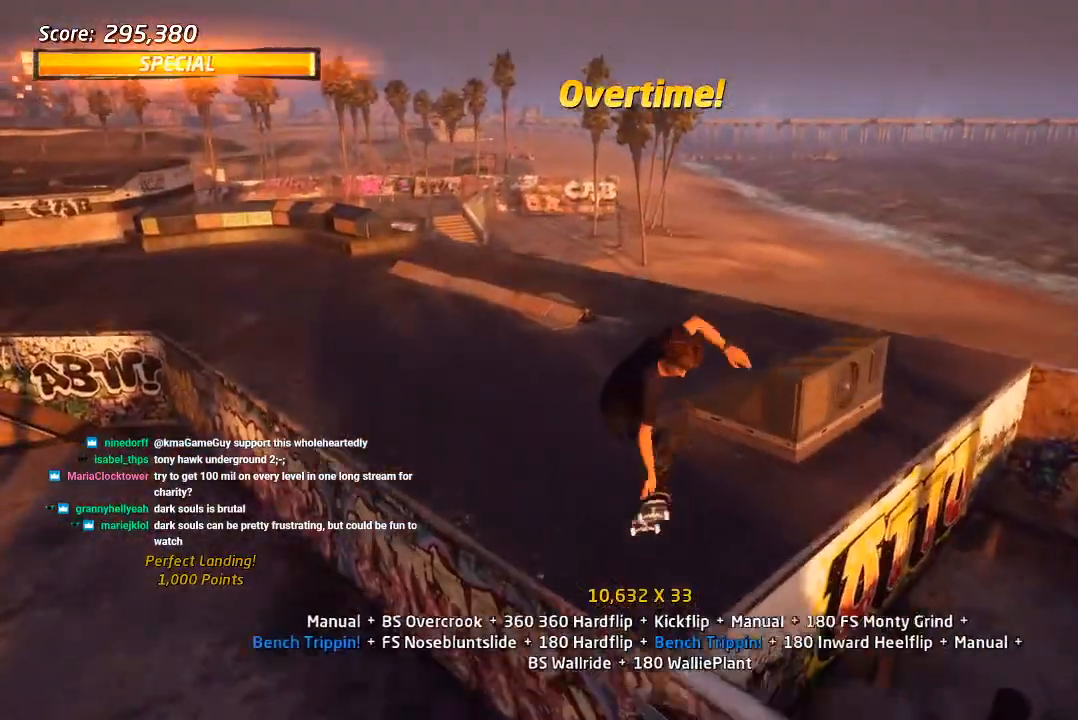
{"dt_ms": 500, "buttons": ["CROSS"], "left_stick": "center", "right_stick": "center", "events": [[67, "CROSS", "down"], [167, "DPAD_UP", "down"], [283, "DPAD_UP", "up"], [350, "DPAD_DOWN", "down"], [467, "DPAD_DOWN", "up"]]}